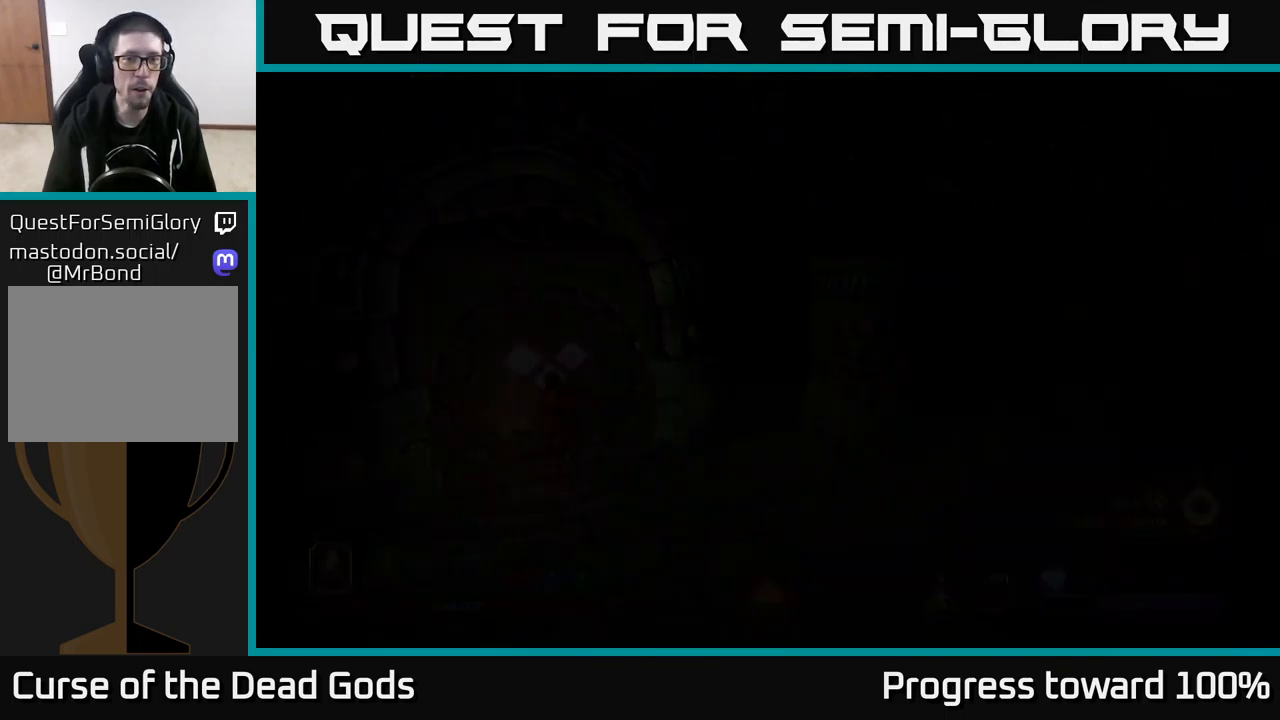
Gameplay with a controller (Xbox layout); each line is a JSON object with the inputs held at the frame after it. "events" lists button and stick changes between this image and that frame as [ms after this image, input, new state], when the widget could be followed in between.
{"buttons": [], "left_stick": "center", "right_stick": "center", "events": [[50, "R1", "up"]]}
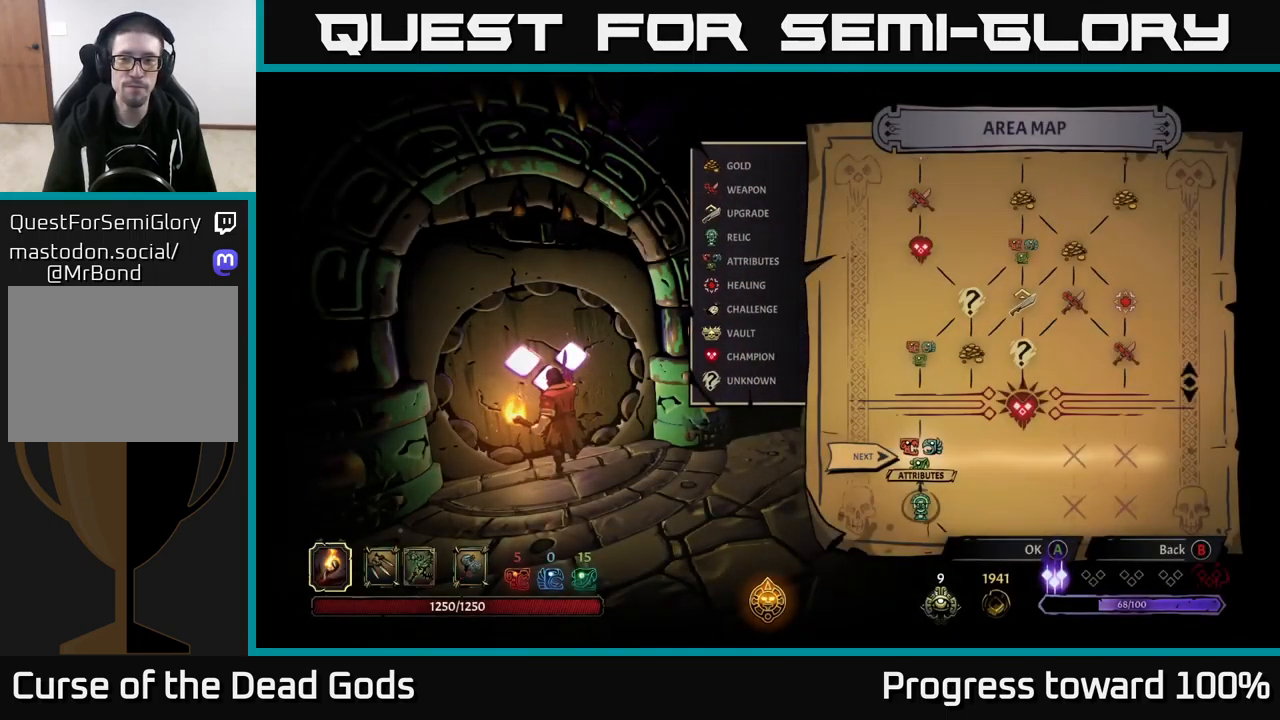
{"buttons": [], "left_stick": "center", "right_stick": "center", "events": [[217, "left_stick", "right"], [433, "left_stick", "center"]]}
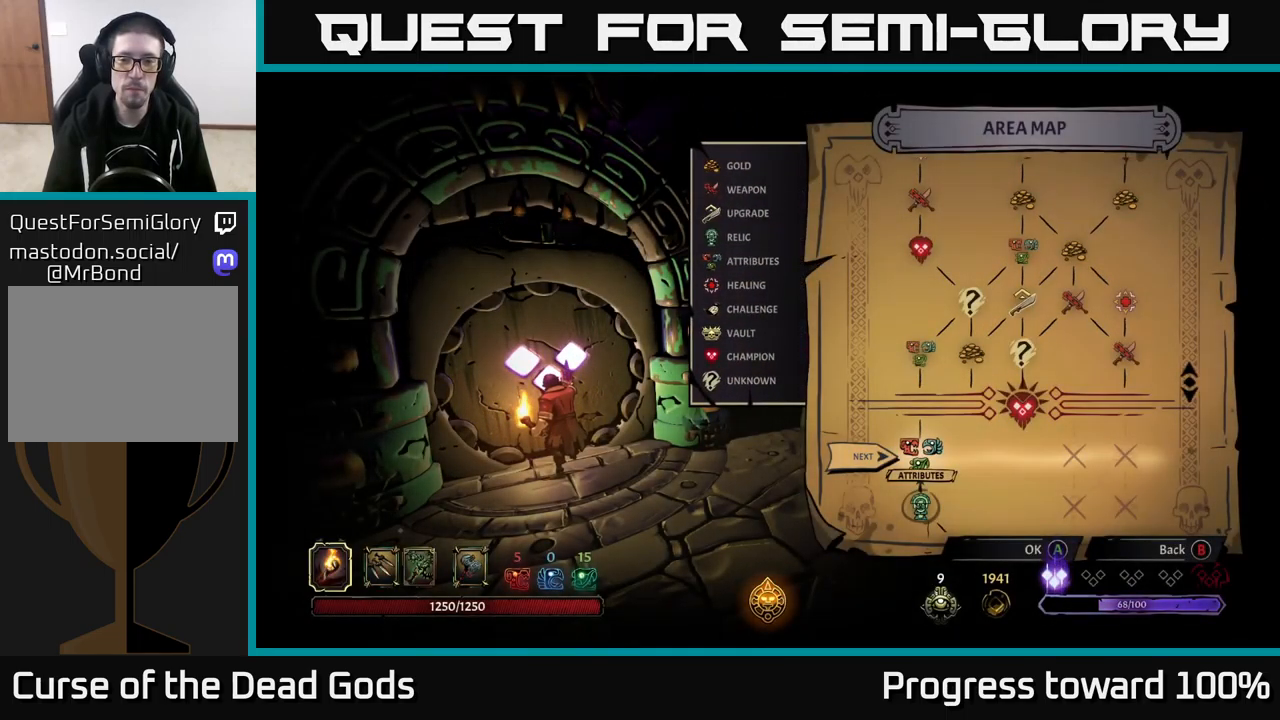
{"buttons": [], "left_stick": "center", "right_stick": "center", "events": [[167, "A", "down"], [233, "A", "up"]]}
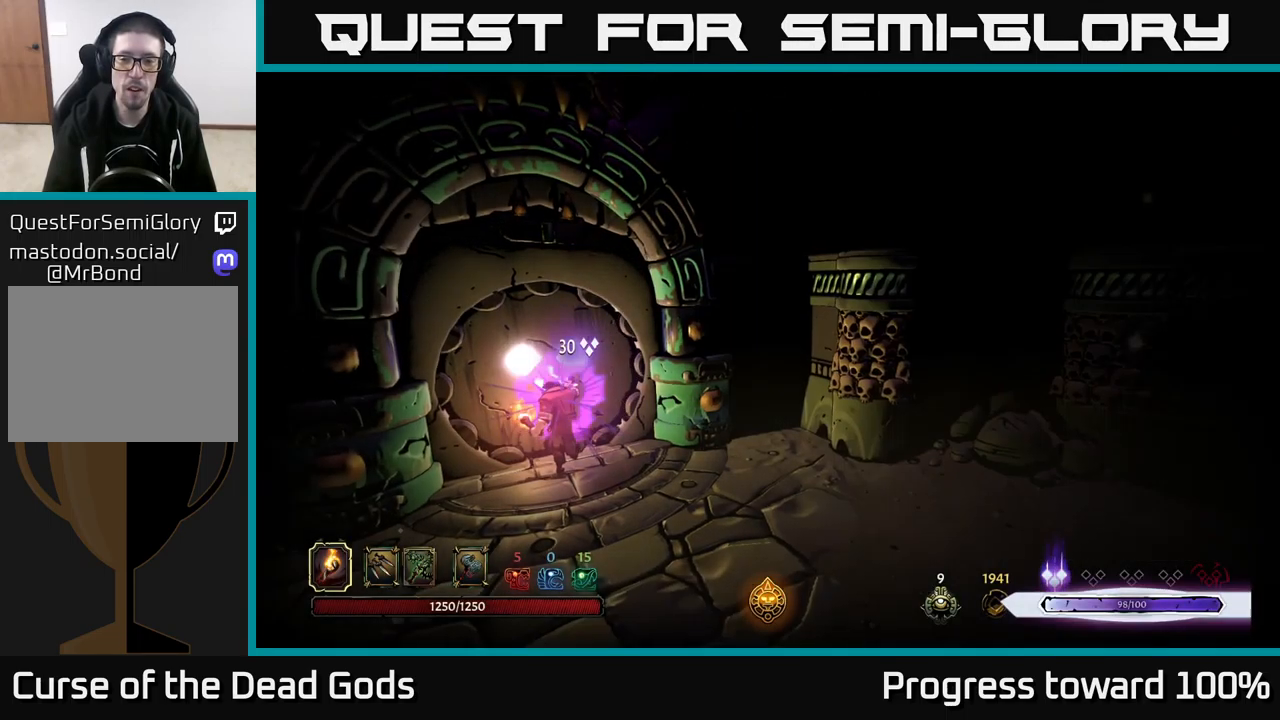
{"buttons": [], "left_stick": "center", "right_stick": "center", "events": []}
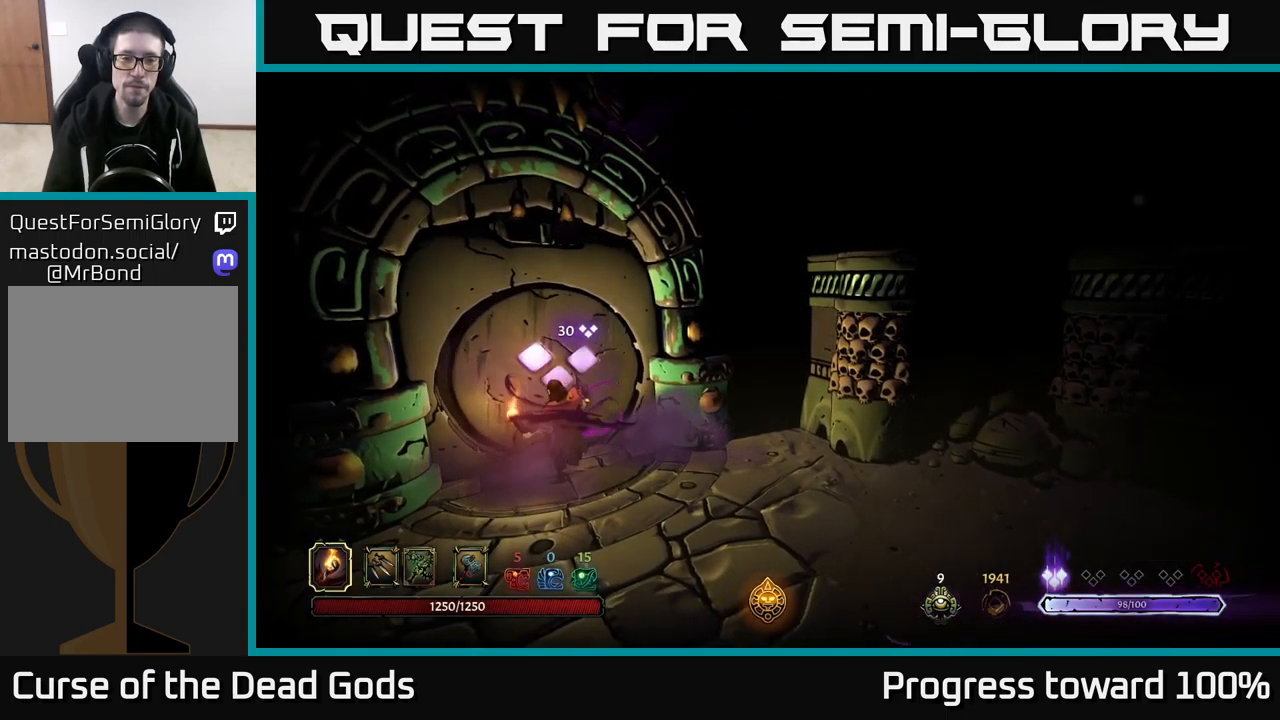
{"buttons": [], "left_stick": "center", "right_stick": "center", "events": []}
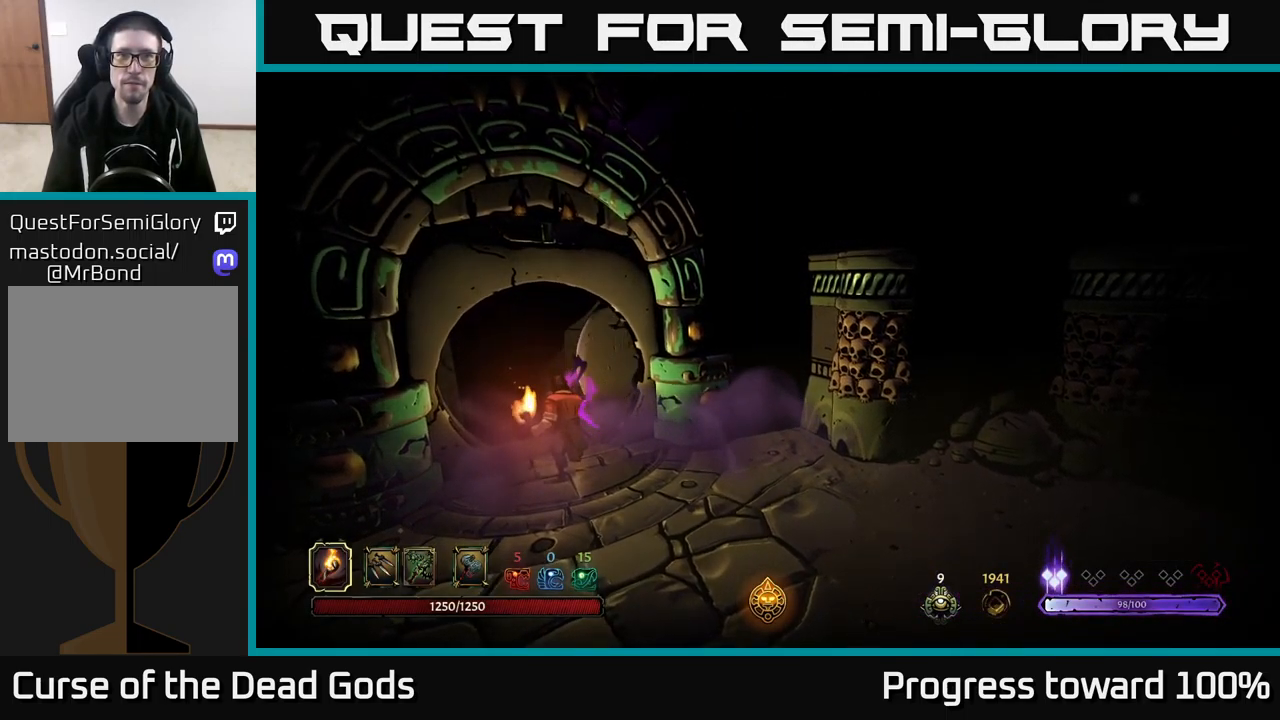
{"buttons": [], "left_stick": "center", "right_stick": "center", "events": []}
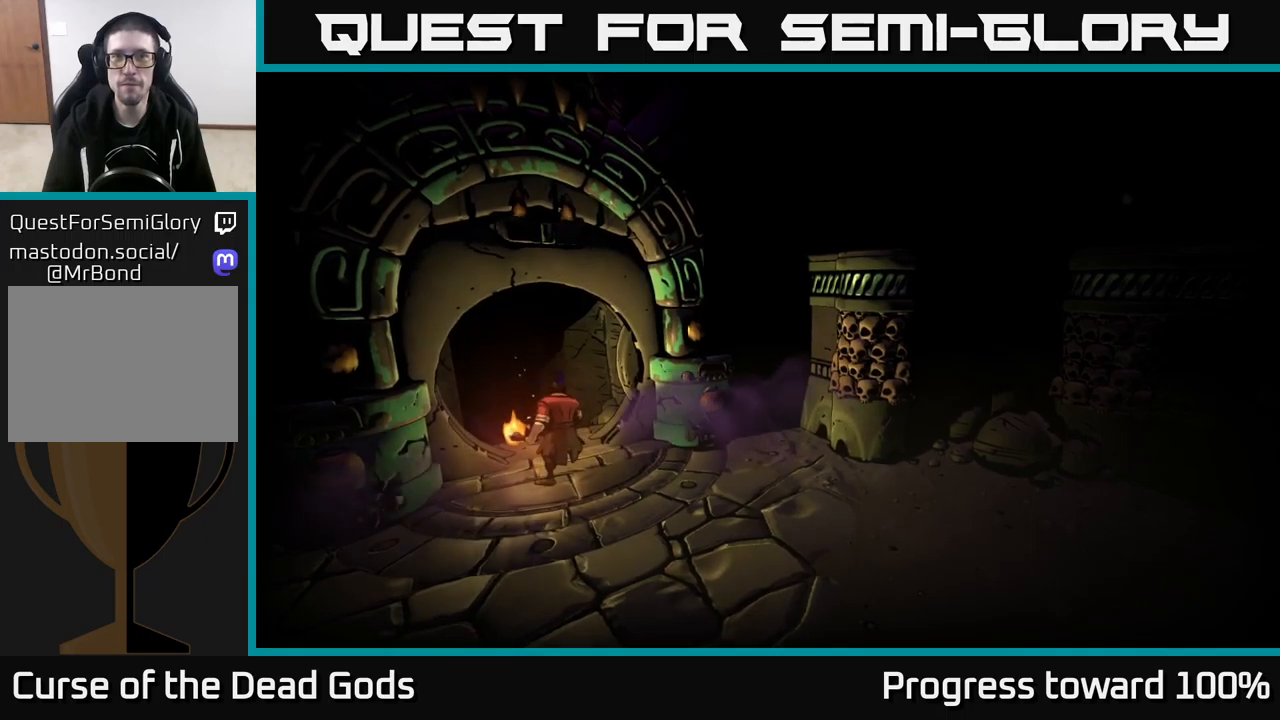
{"buttons": [], "left_stick": "center", "right_stick": "center", "events": []}
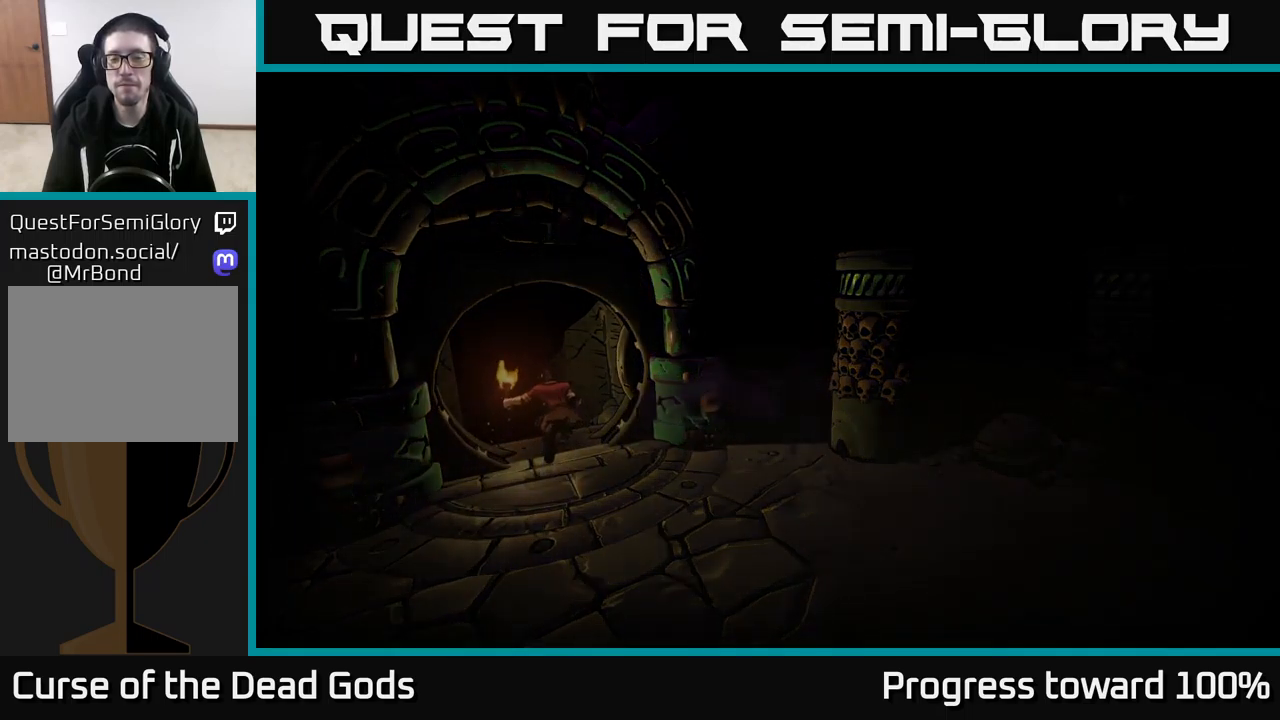
{"buttons": [], "left_stick": "center", "right_stick": "center", "events": []}
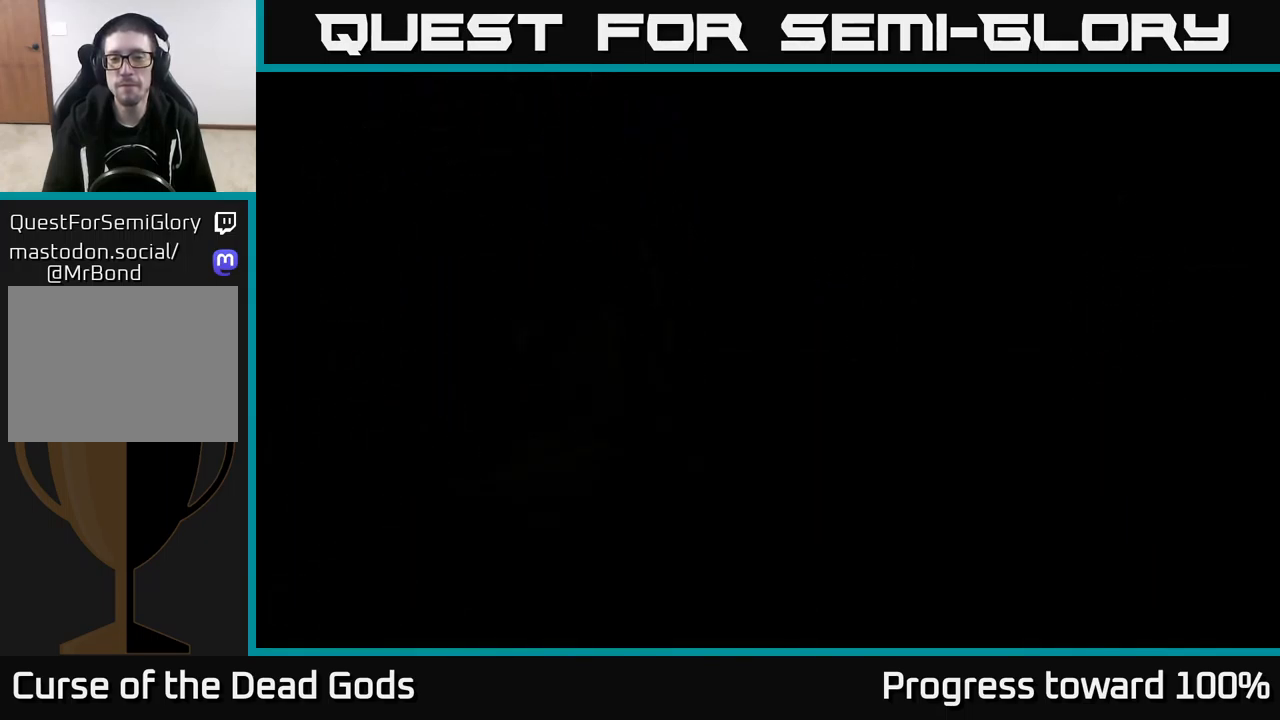
{"buttons": [], "left_stick": "center", "right_stick": "center", "events": []}
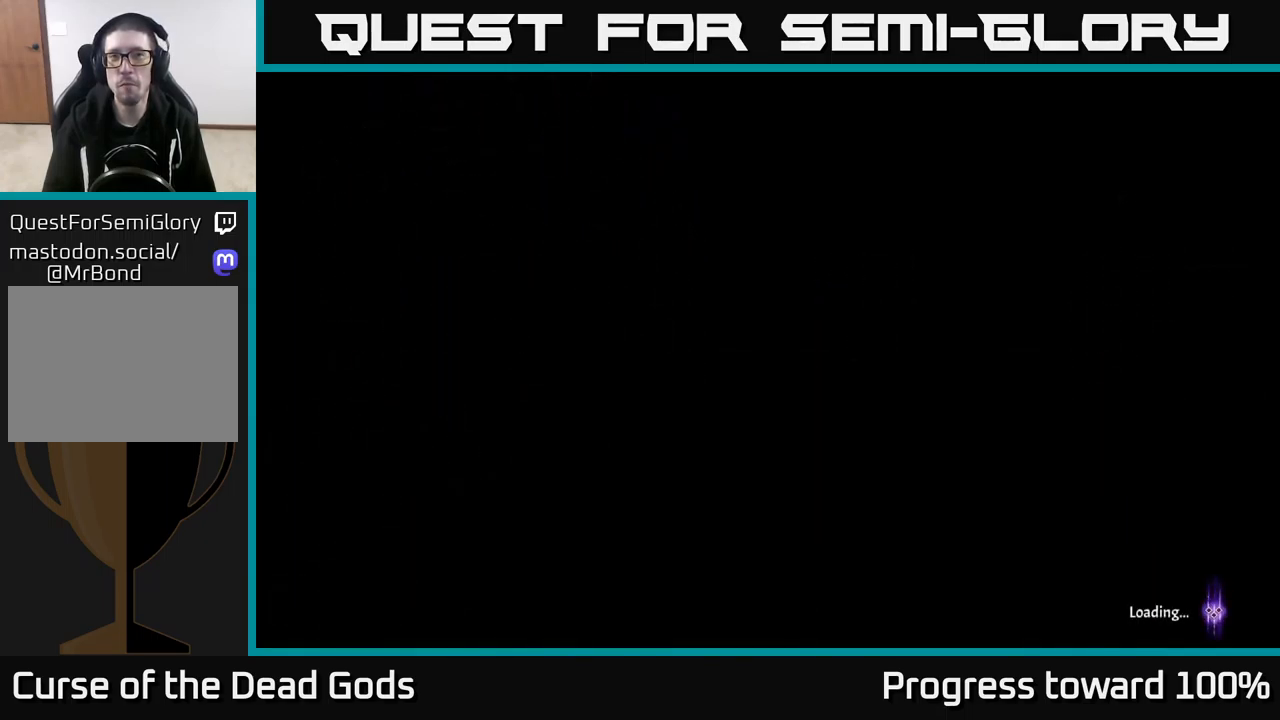
{"buttons": [], "left_stick": "center", "right_stick": "center", "events": []}
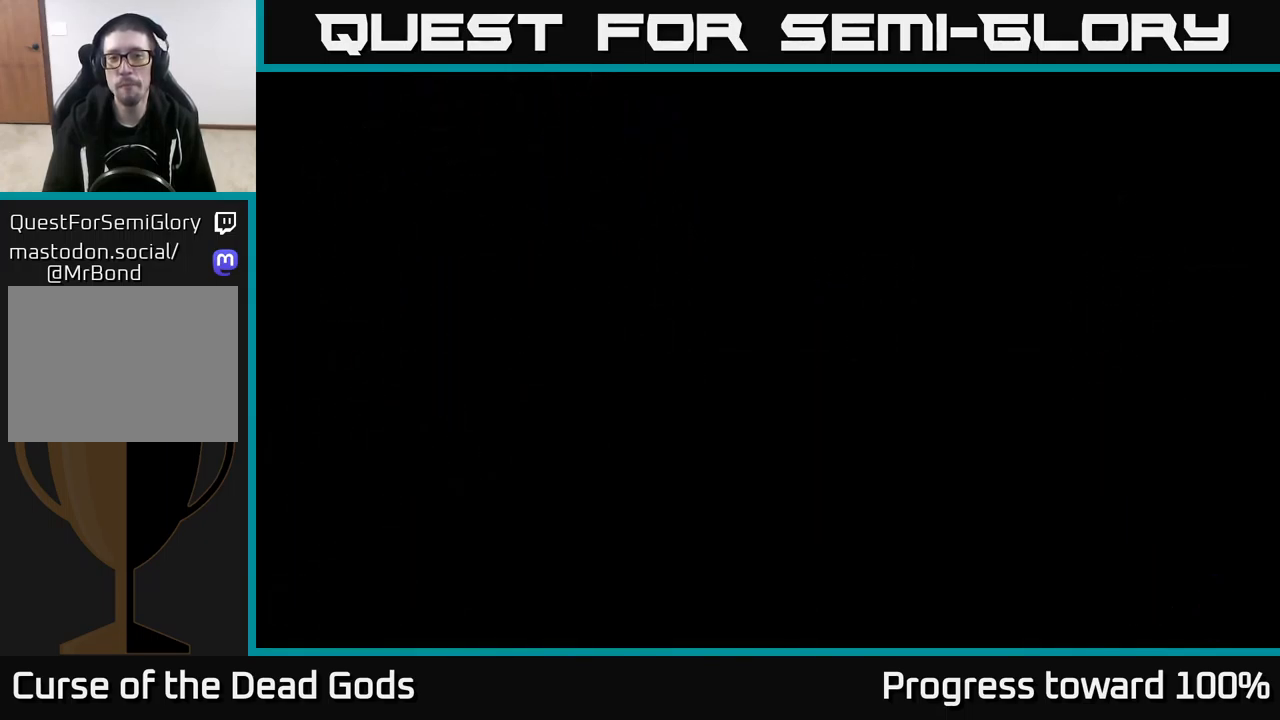
{"buttons": [], "left_stick": "center", "right_stick": "center", "events": []}
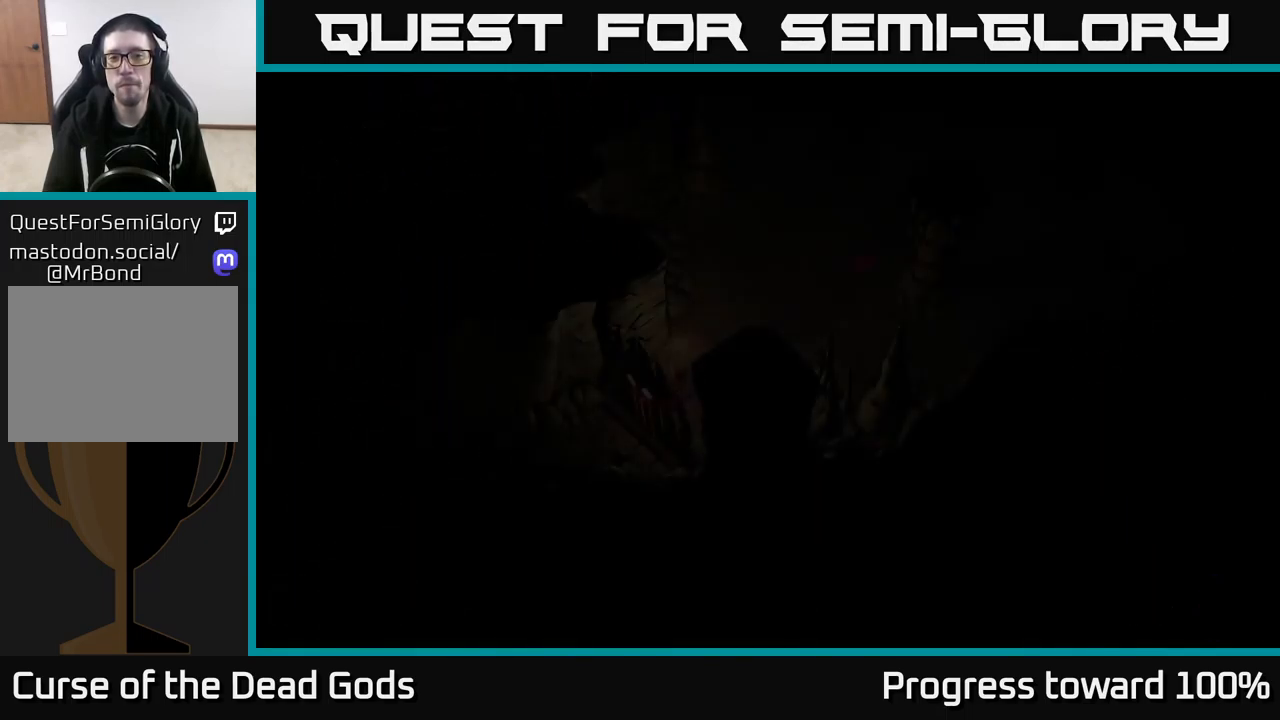
{"buttons": [], "left_stick": "up-right", "right_stick": "center", "events": [[67, "left_stick", "up-right"]]}
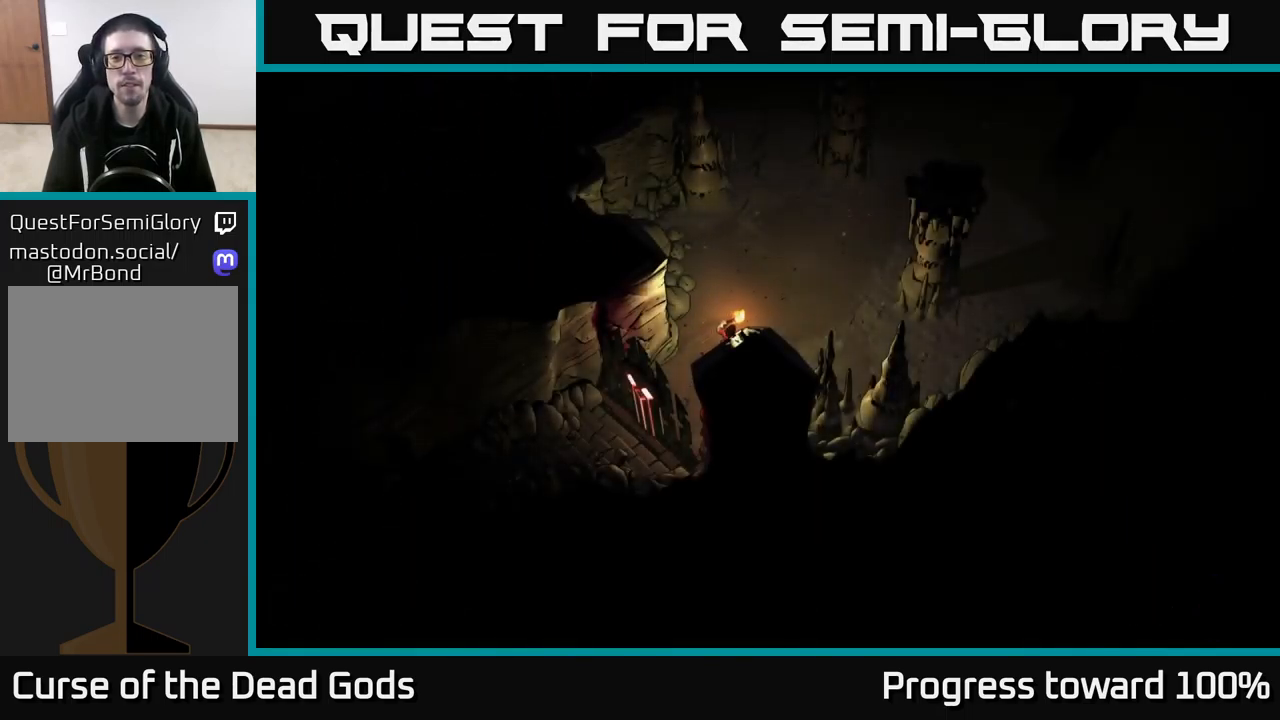
{"buttons": [], "left_stick": "up-right", "right_stick": "center", "events": []}
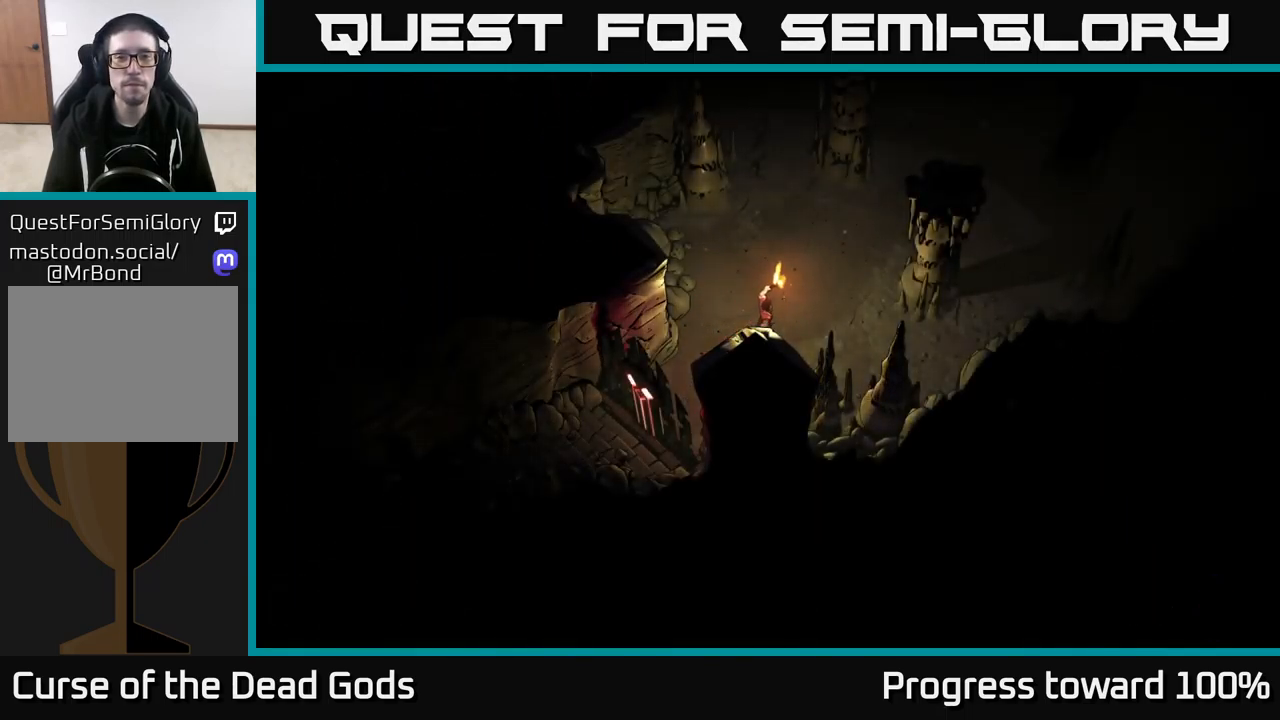
{"buttons": [], "left_stick": "up-right", "right_stick": "center", "events": []}
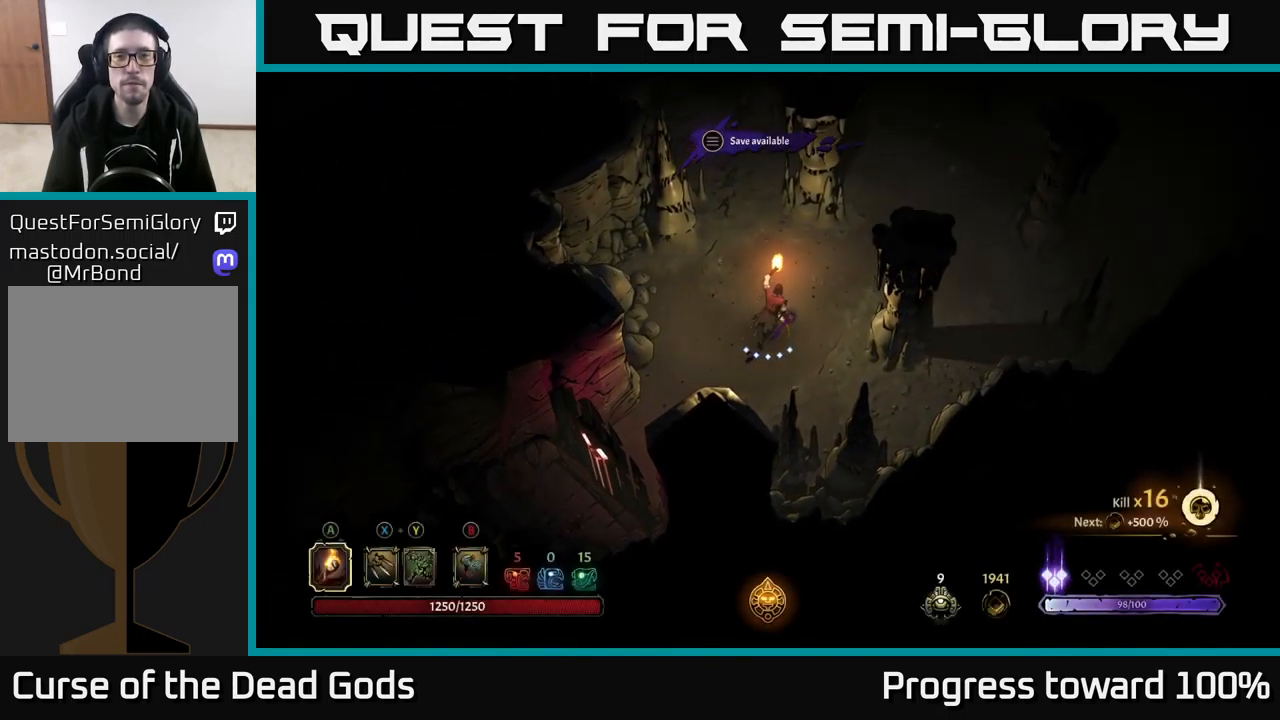
{"buttons": [], "left_stick": "up-right", "right_stick": "center", "events": []}
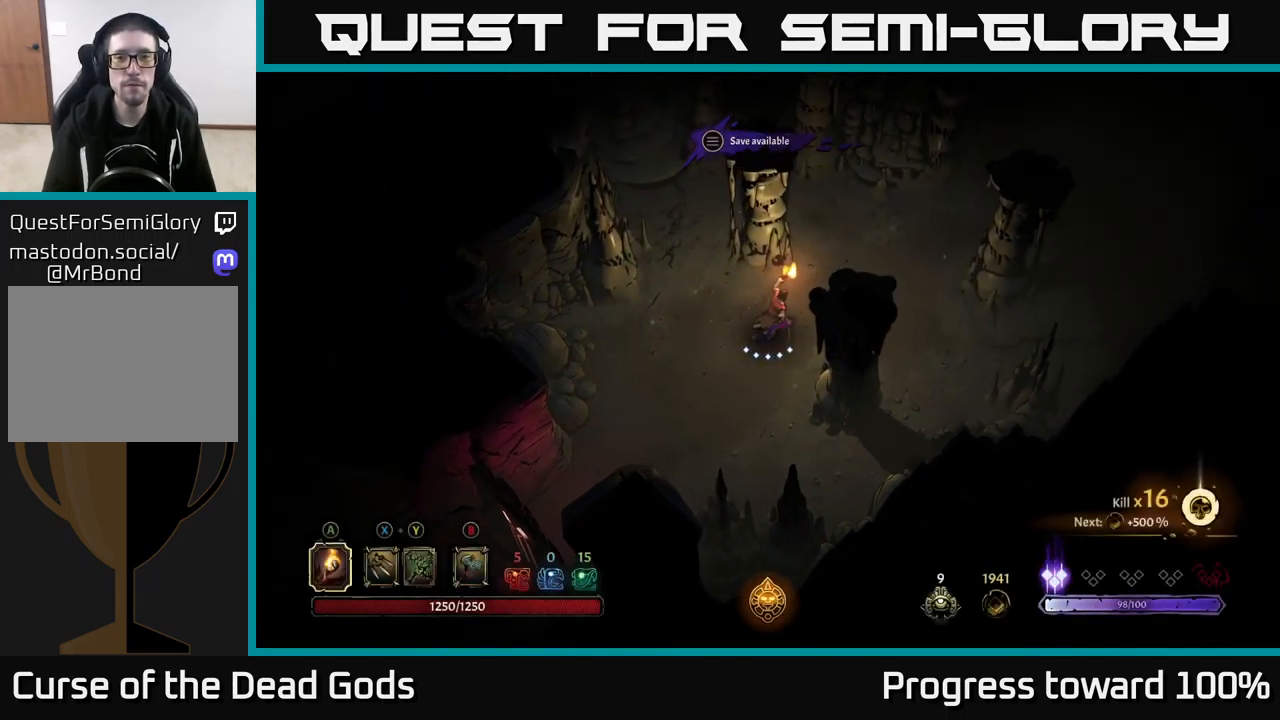
{"buttons": [], "left_stick": "up-right", "right_stick": "center", "events": []}
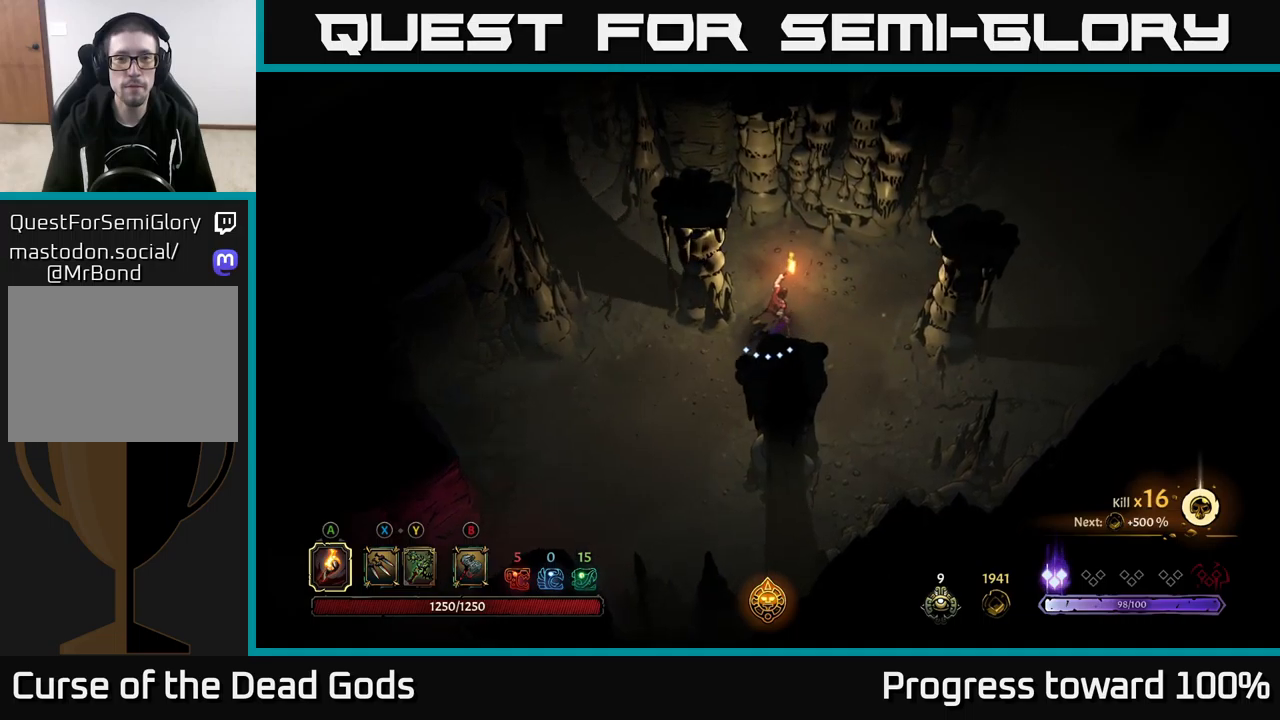
{"buttons": ["R2"], "left_stick": "right", "right_stick": "center", "events": [[334, "left_stick", "right"], [367, "R2", "down"]]}
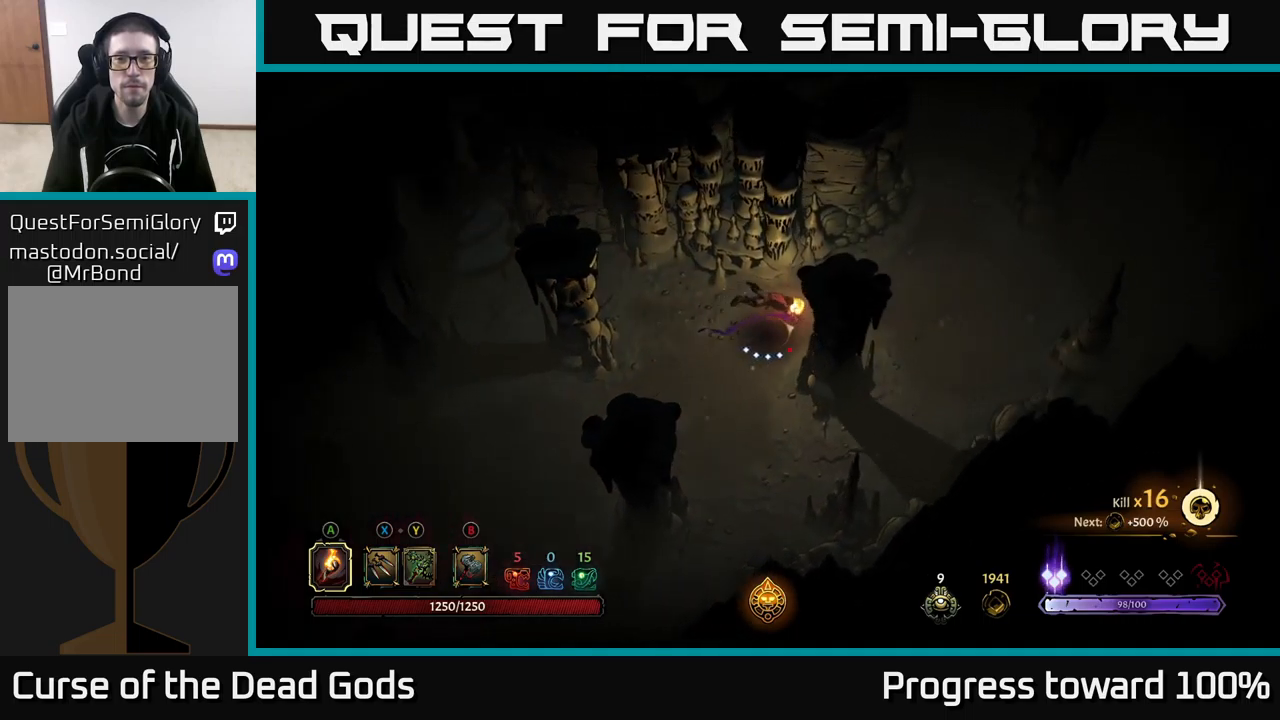
{"buttons": [], "left_stick": "right", "right_stick": "center", "events": [[134, "left_stick", "center"], [184, "R2", "up"], [317, "left_stick", "right"]]}
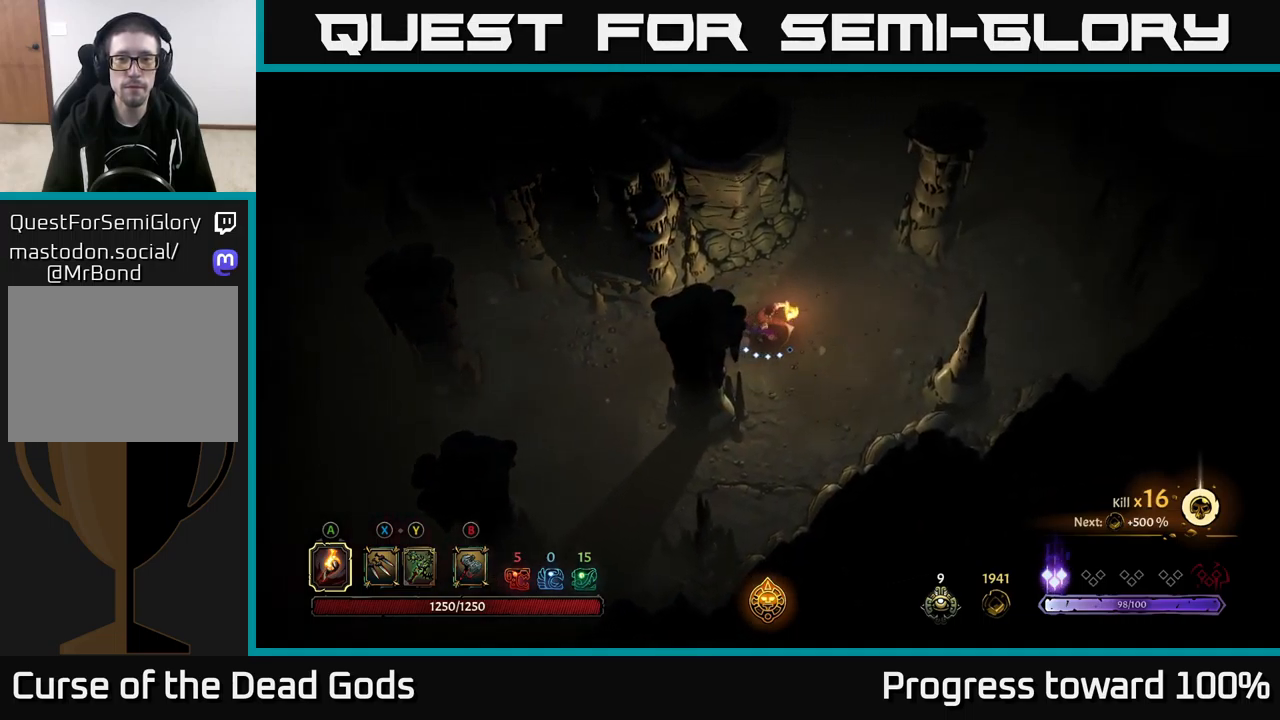
{"buttons": [], "left_stick": "up-right", "right_stick": "center", "events": [[100, "left_stick", "up-right"]]}
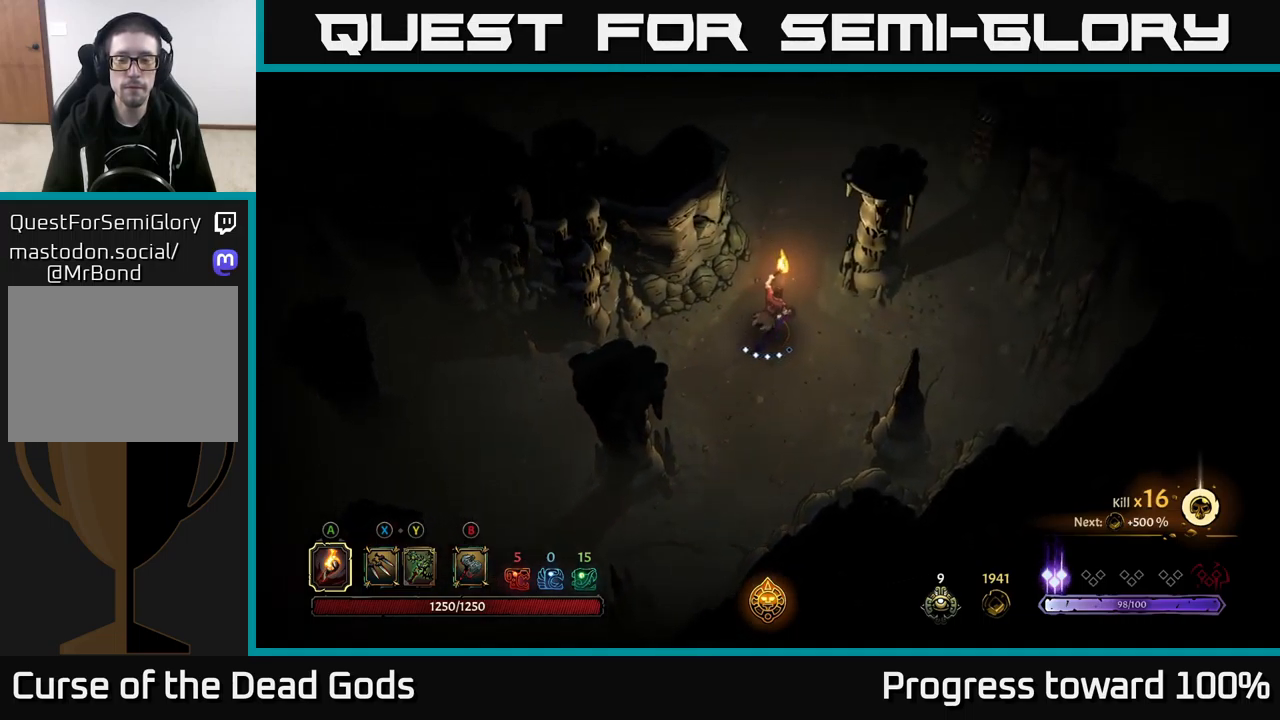
{"buttons": [], "left_stick": "up-right", "right_stick": "center", "events": []}
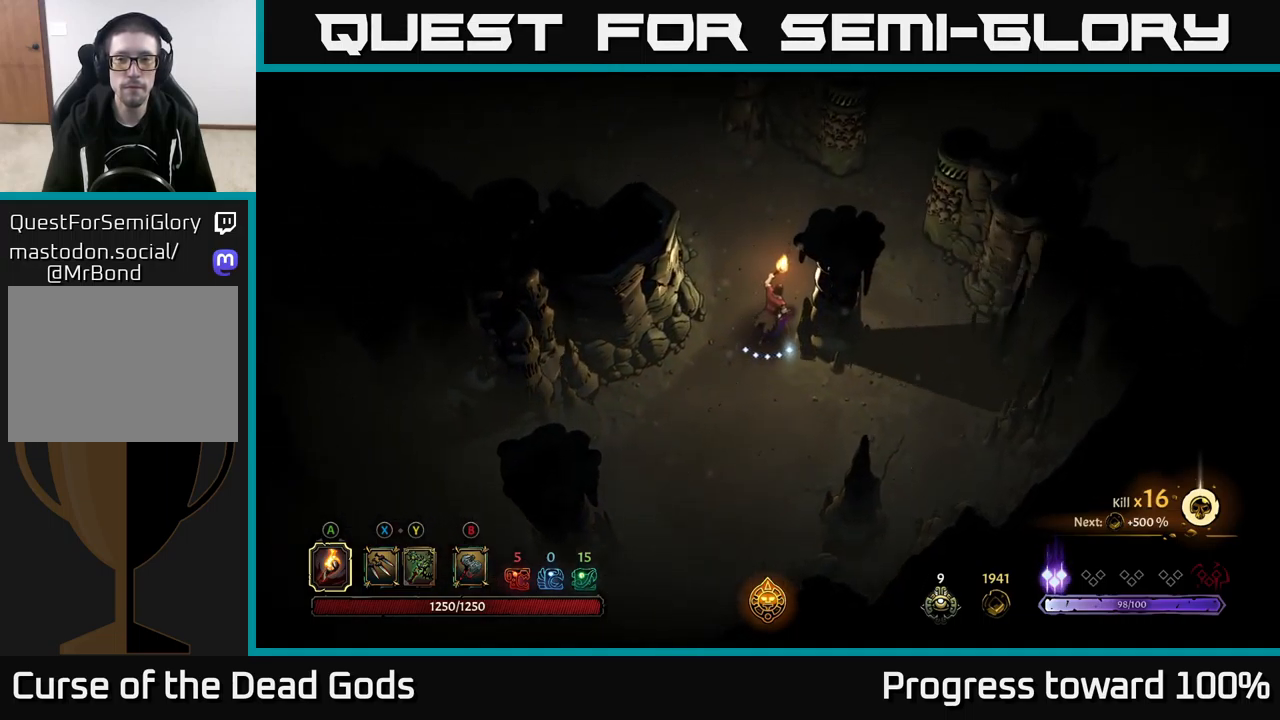
{"buttons": [], "left_stick": "up", "right_stick": "center", "events": [[50, "left_stick", "up"]]}
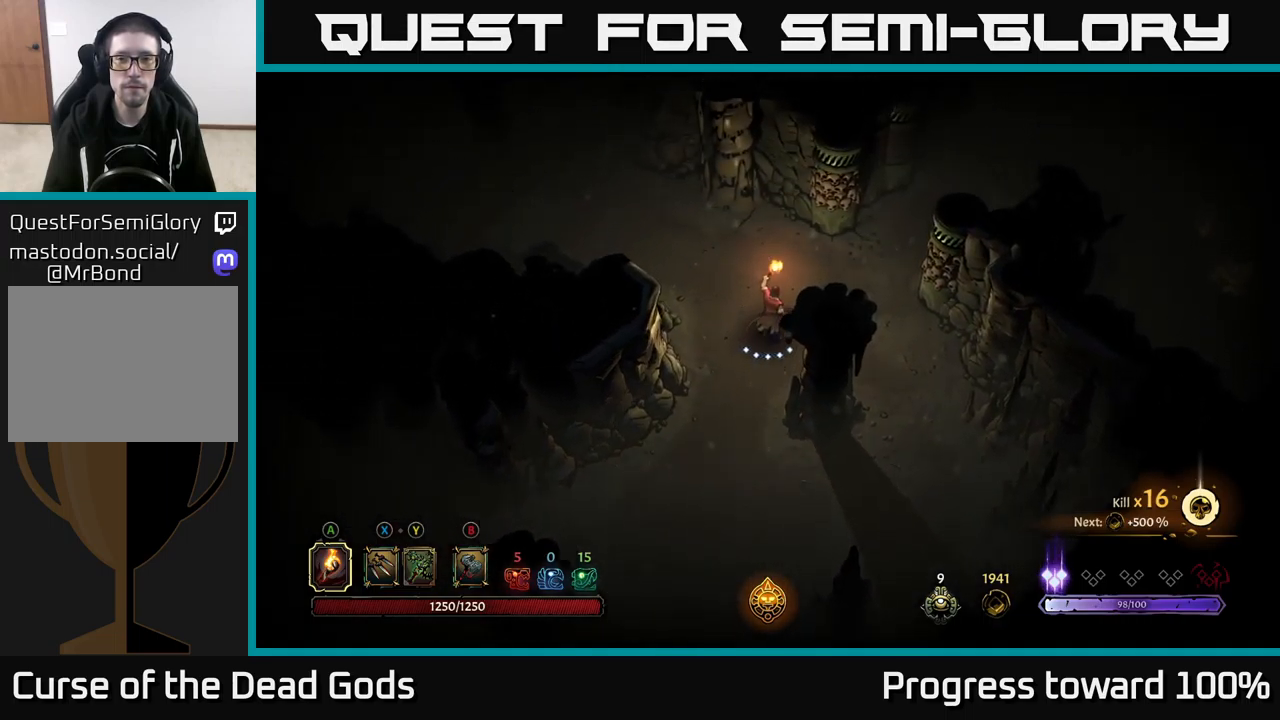
{"buttons": [], "left_stick": "up-left", "right_stick": "center", "events": [[100, "left_stick", "up-right"], [300, "left_stick", "up-left"]]}
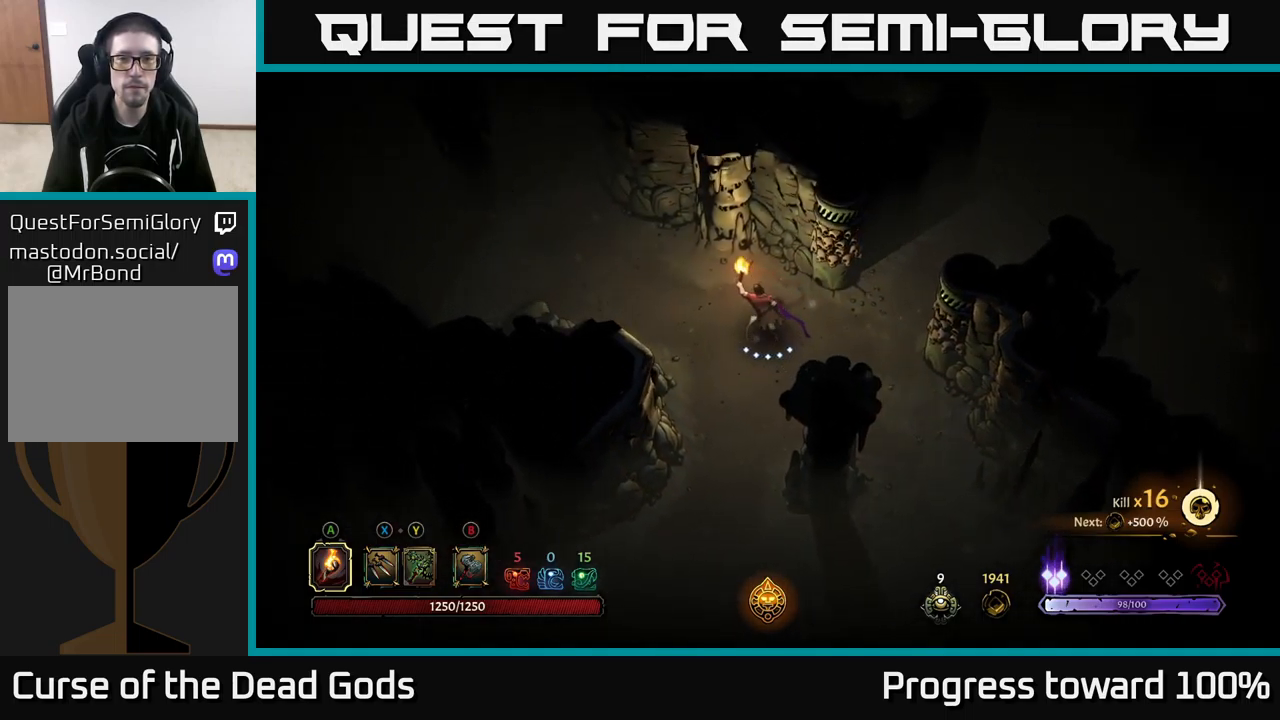
{"buttons": [], "left_stick": "right", "right_stick": "center", "events": [[234, "left_stick", "up-right"], [317, "left_stick", "right"]]}
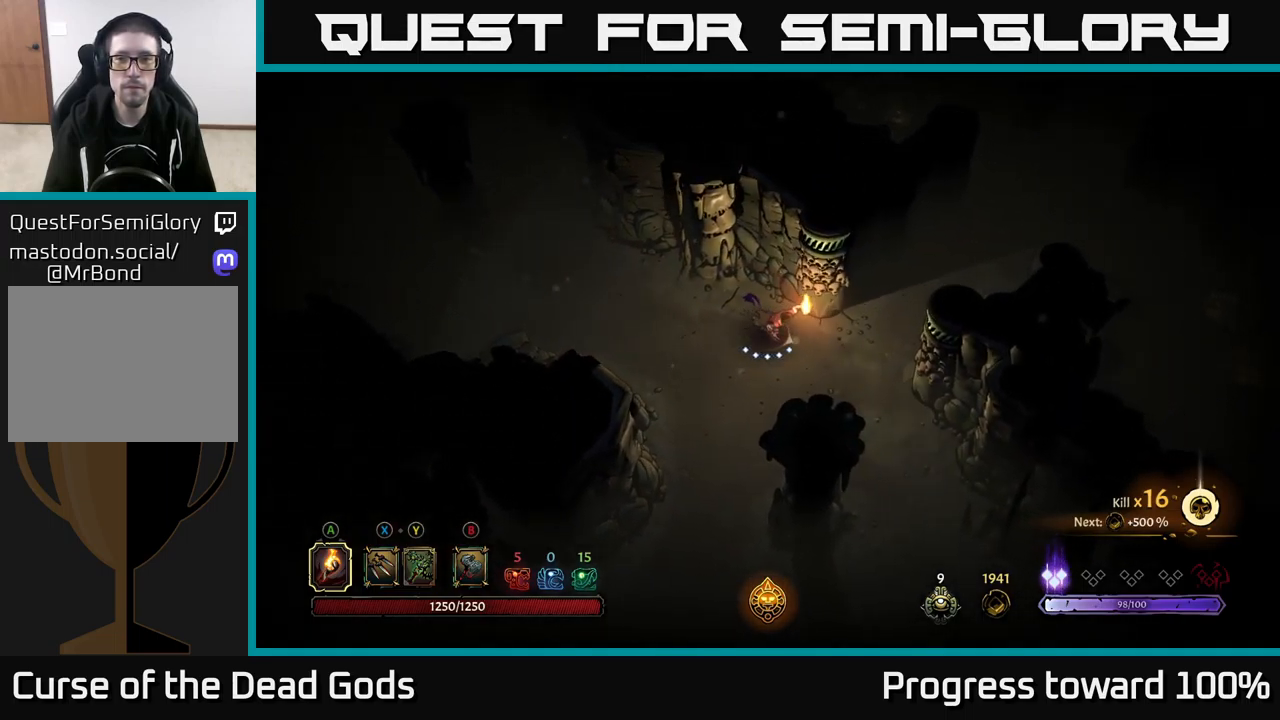
{"buttons": [], "left_stick": "up-right", "right_stick": "center", "events": [[234, "left_stick", "up-right"]]}
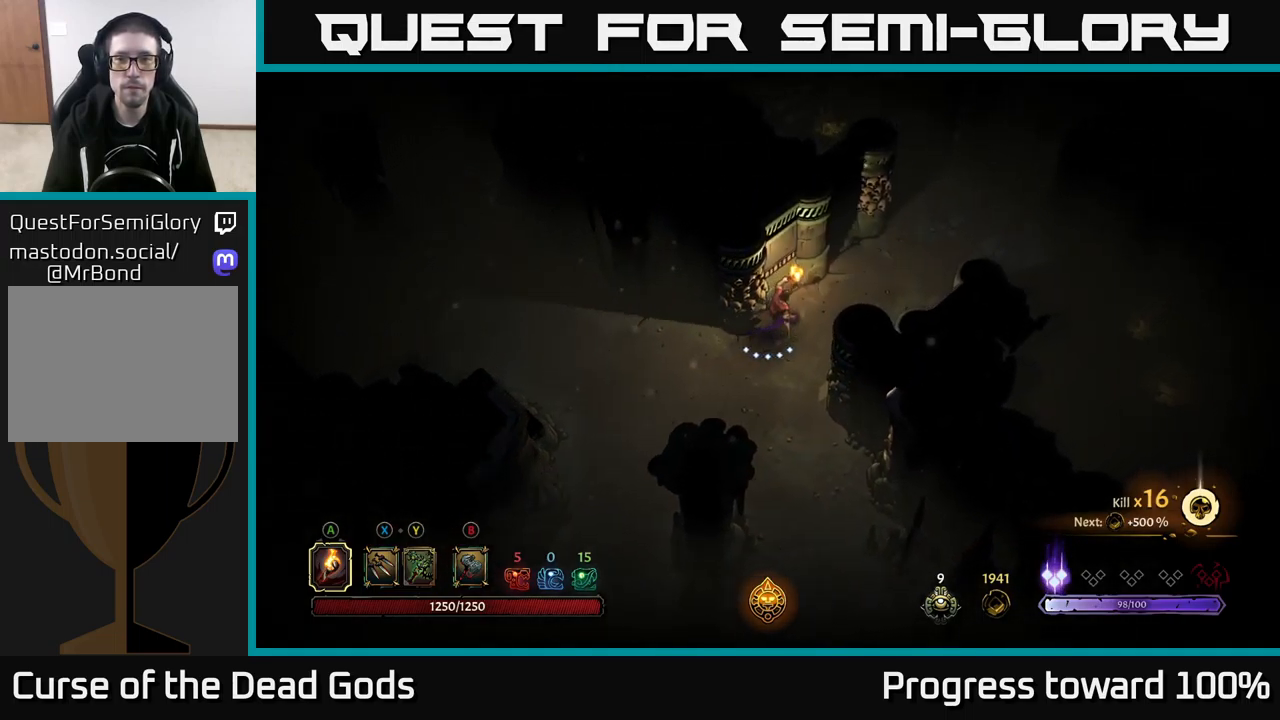
{"buttons": [], "left_stick": "up-right", "right_stick": "center", "events": []}
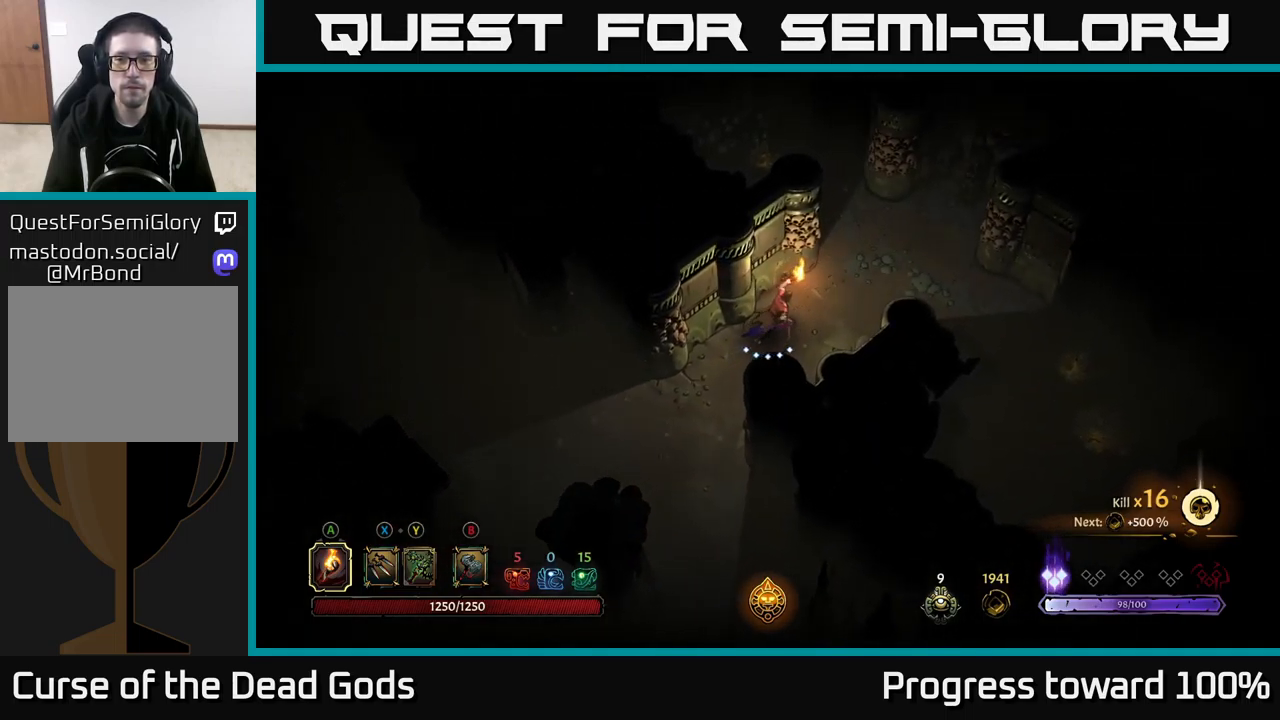
{"buttons": [], "left_stick": "right", "right_stick": "center", "events": [[67, "left_stick", "right"]]}
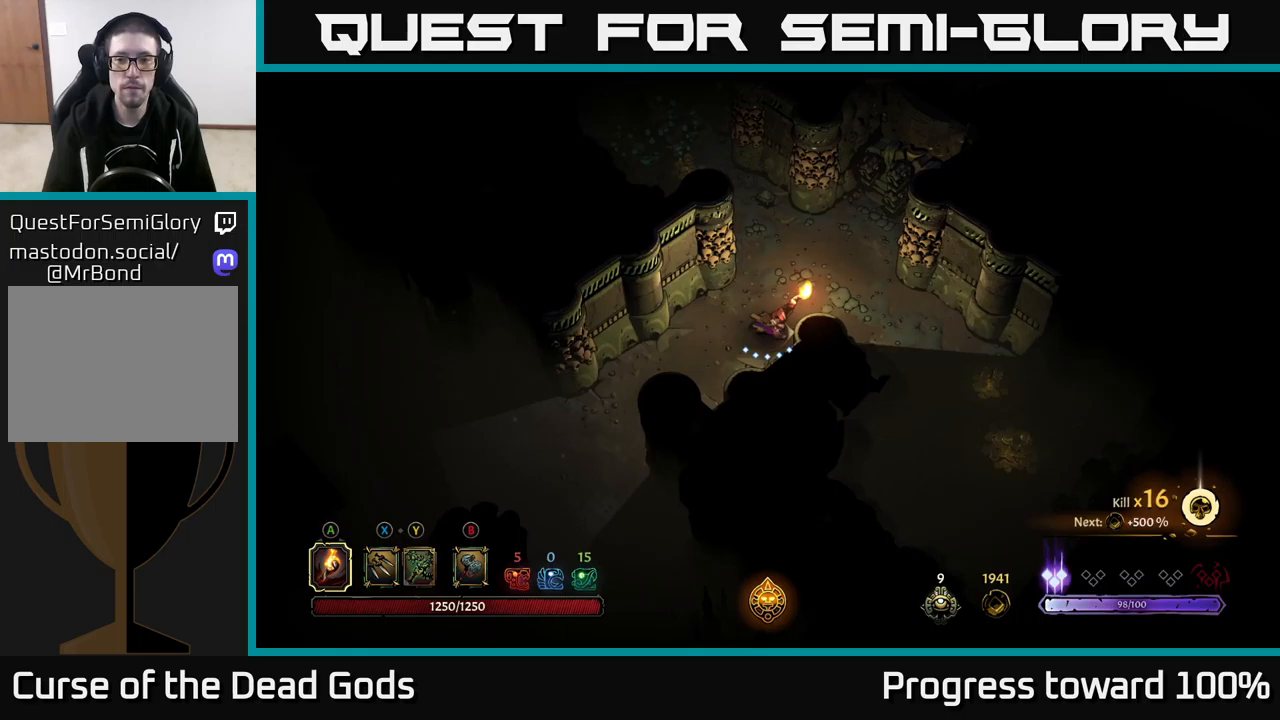
{"buttons": [], "left_stick": "right", "right_stick": "center", "events": []}
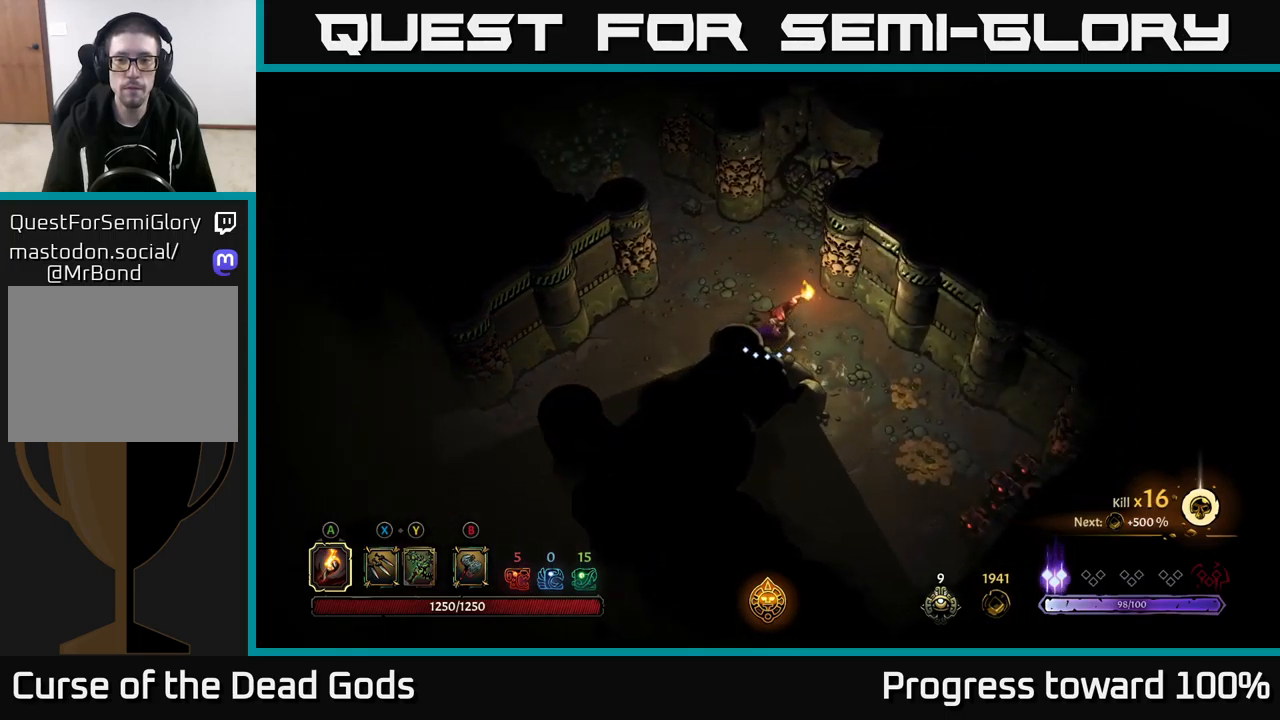
{"buttons": [], "left_stick": "down-right", "right_stick": "center", "events": [[100, "left_stick", "down-right"]]}
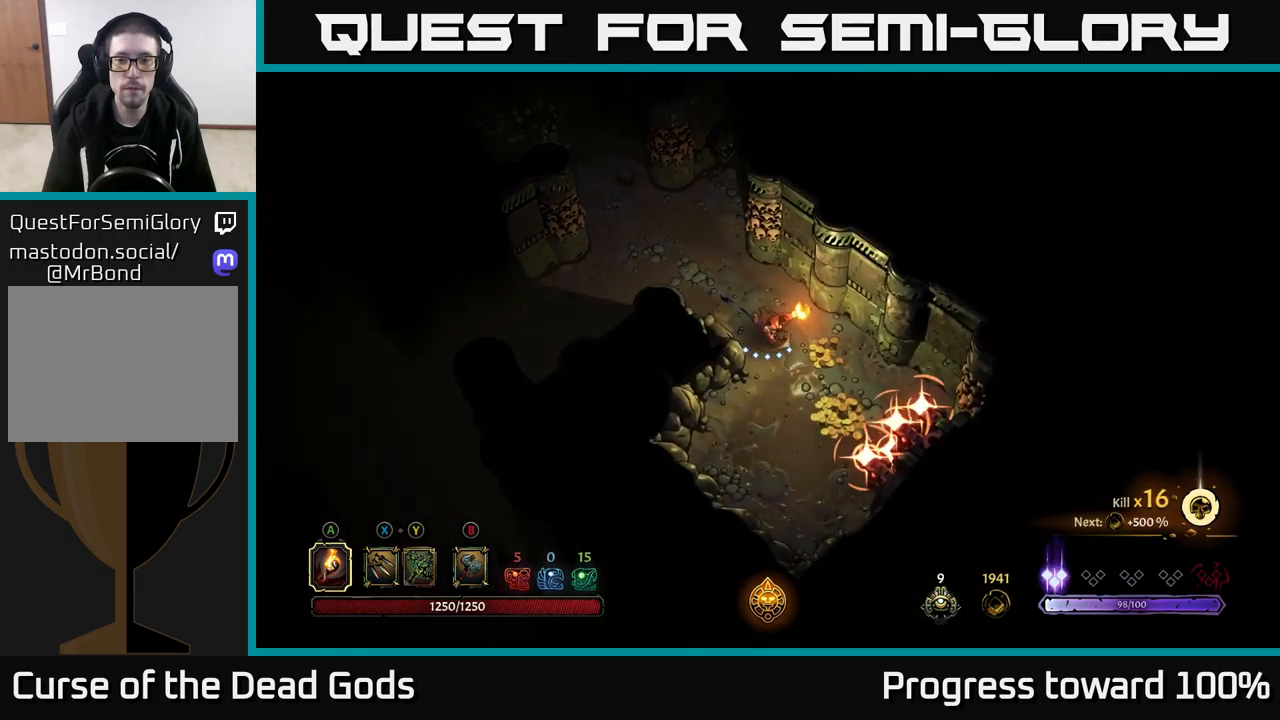
{"buttons": ["R2"], "left_stick": "up-left", "right_stick": "center", "events": [[417, "R2", "down"], [417, "left_stick", "up-left"]]}